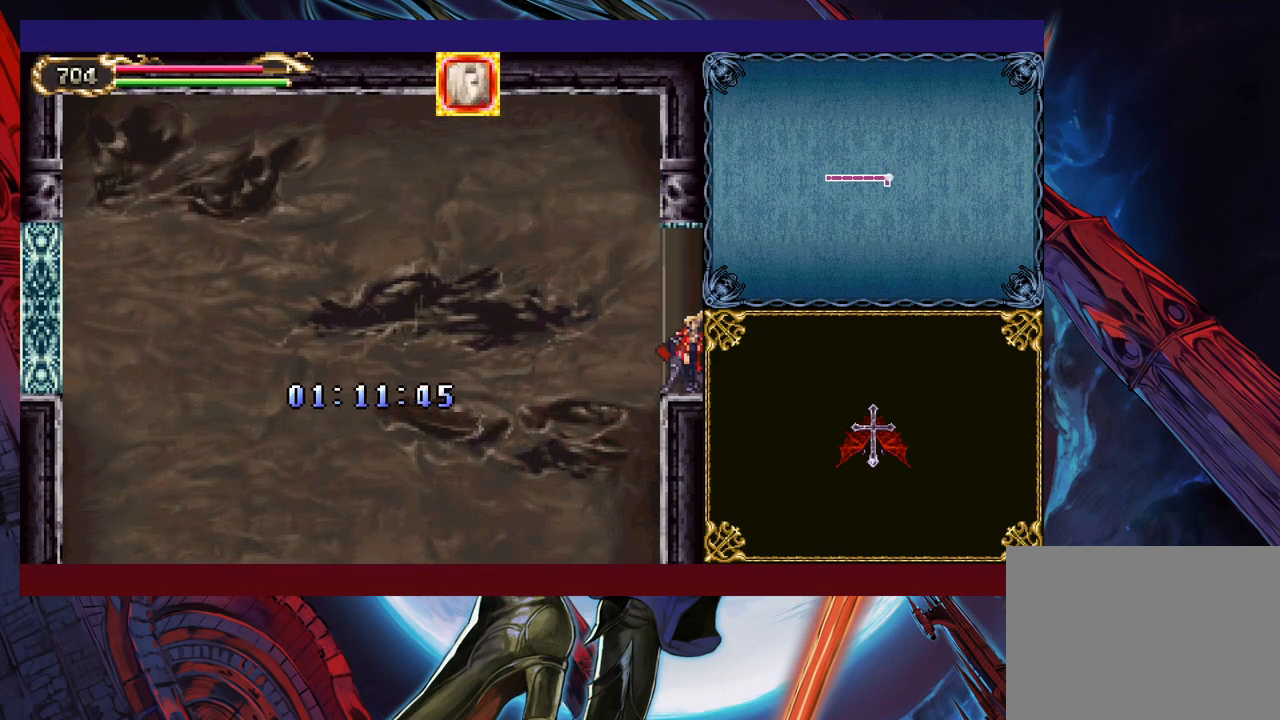
Gameplay with a controller (Xbox layout); each line is a JSON object with the inputs held at the frame after it. "events" lists button and stick changes between this image and that frame as [ms after this image, input, new state], when the widget could be followed in between. Not read: L2 R2 right_stick.
{"buttons": [], "left_stick": "right", "events": [[67, "left_stick", "right"], [267, "START", "down"], [267, "left_stick", "center"], [367, "START", "up"], [467, "left_stick", "right"]]}
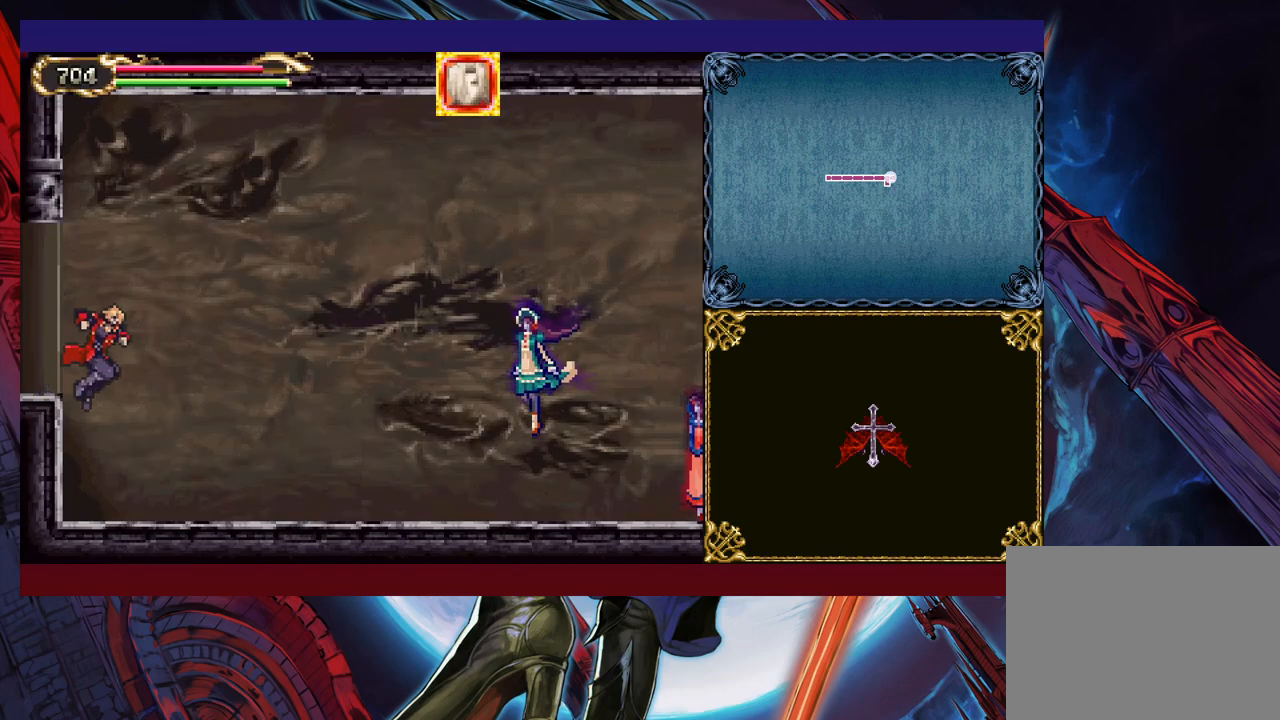
{"buttons": [], "left_stick": "center", "events": [[400, "START", "down"], [467, "START", "up"], [467, "left_stick", "center"]]}
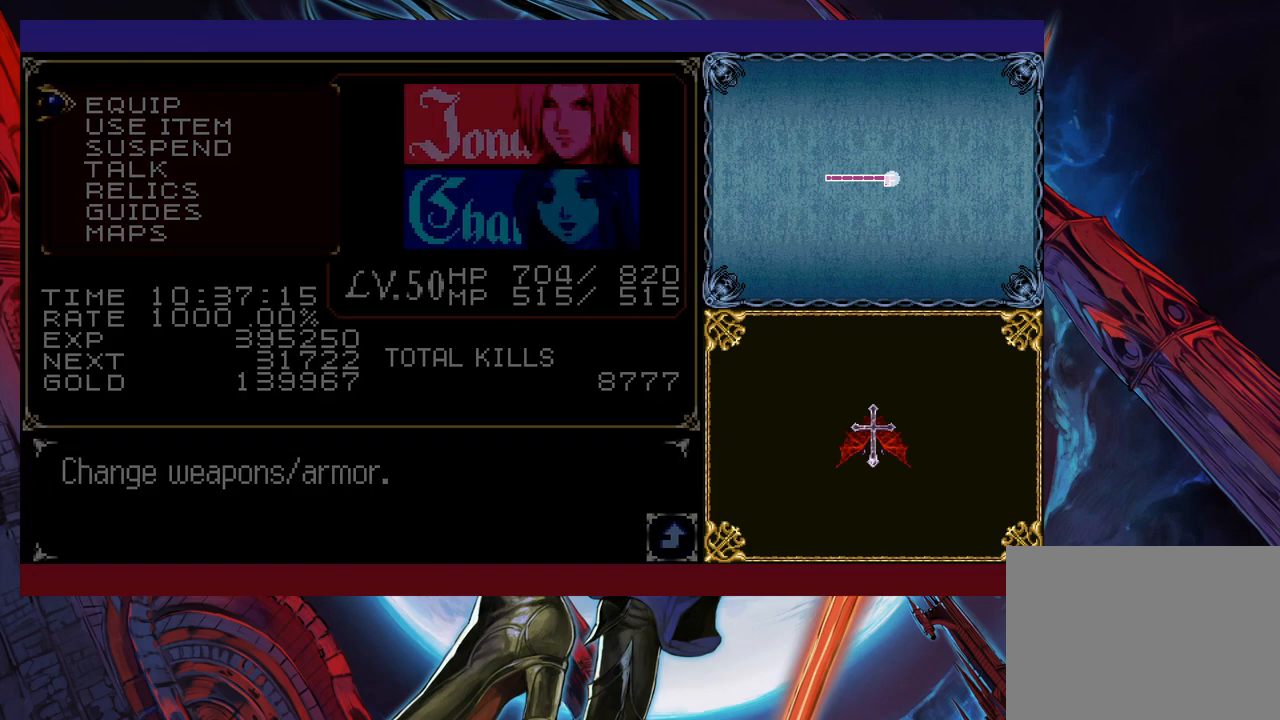
{"buttons": ["A"], "left_stick": "center", "events": [[67, "A", "down"], [117, "A", "up"], [200, "A", "down"], [267, "A", "up"], [467, "A", "down"]]}
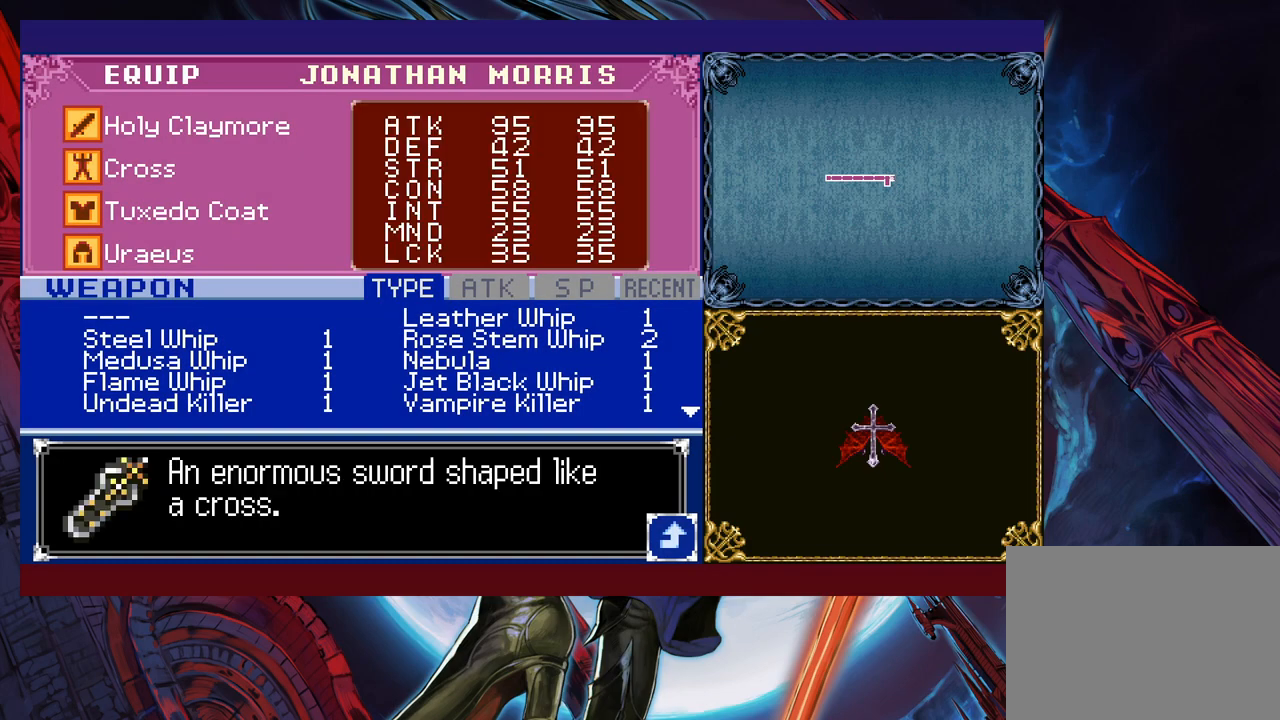
{"buttons": [], "left_stick": "center", "events": [[67, "A", "up"], [367, "B", "down"], [467, "B", "up"]]}
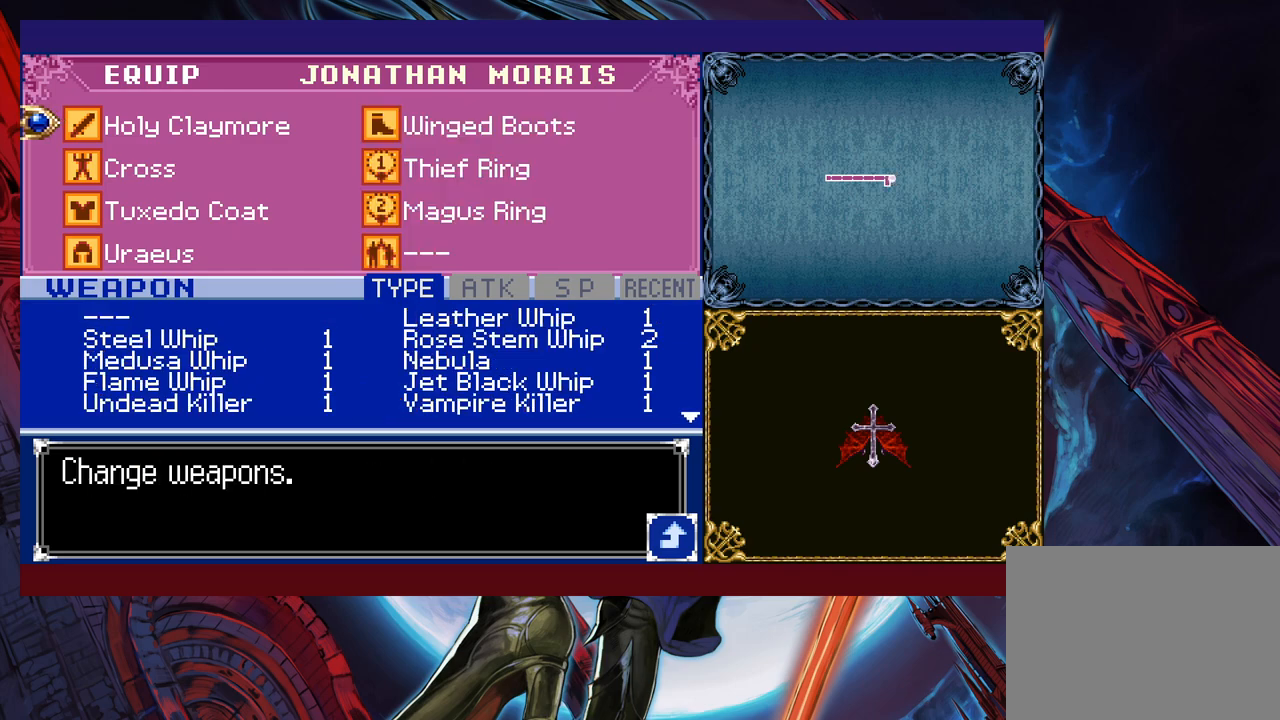
{"buttons": [], "left_stick": "center", "events": [[67, "left_stick", "down"], [117, "A", "down"], [167, "left_stick", "center"], [267, "A", "up"]]}
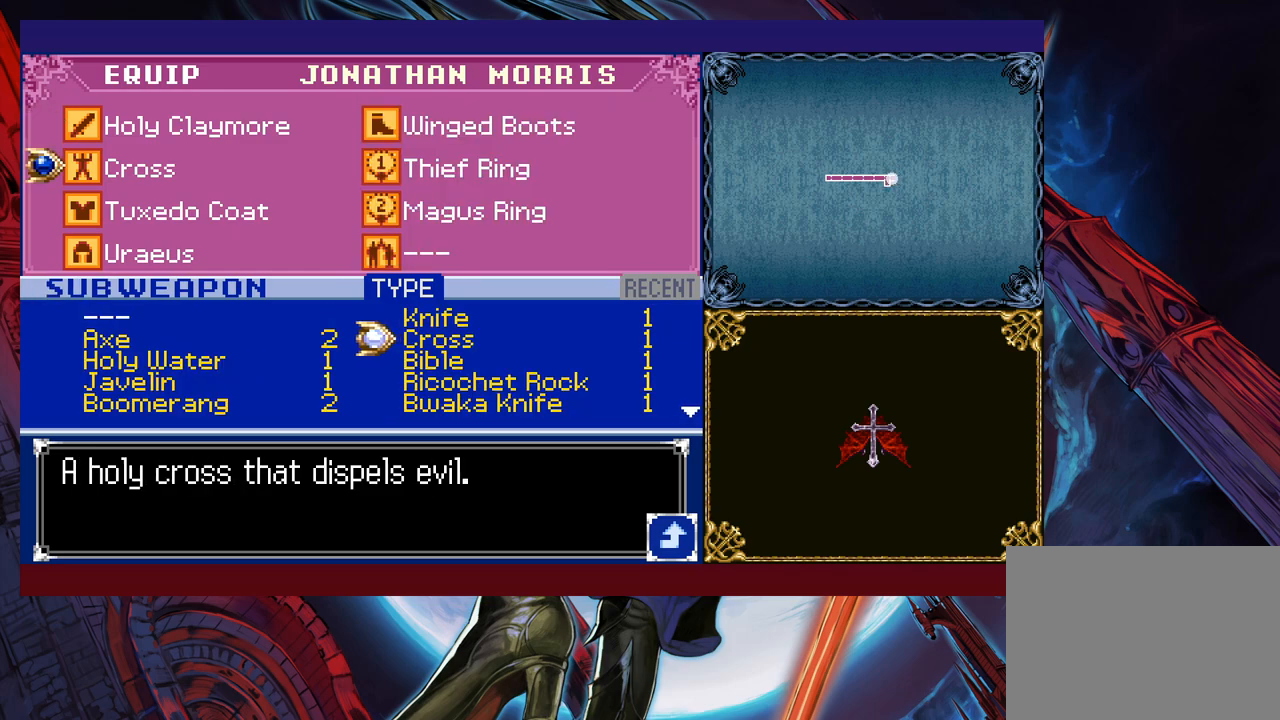
{"buttons": [], "left_stick": "down", "events": [[50, "left_stick", "left"], [167, "left_stick", "down"], [250, "left_stick", "center"], [317, "left_stick", "down"], [417, "left_stick", "center"], [467, "left_stick", "down"]]}
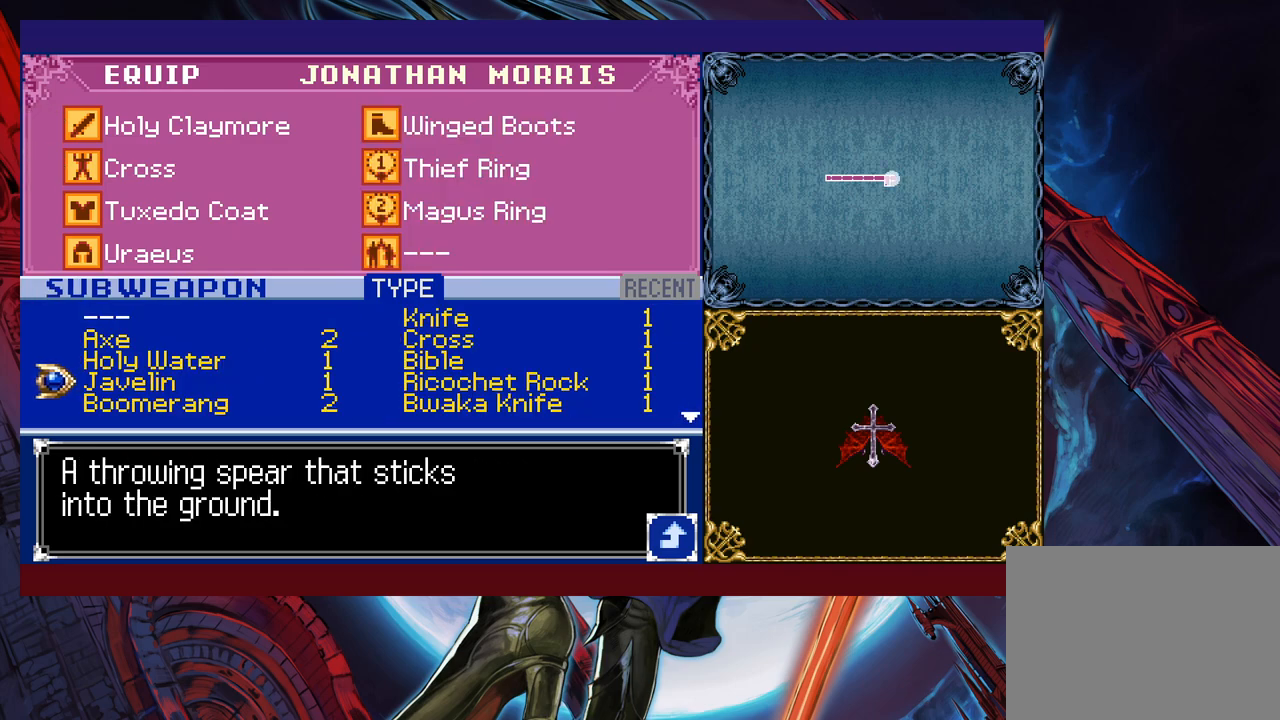
{"buttons": [], "left_stick": "down", "events": [[67, "left_stick", "center"], [117, "left_stick", "down"], [200, "left_stick", "center"], [267, "left_stick", "down"], [367, "left_stick", "center"], [450, "left_stick", "down"]]}
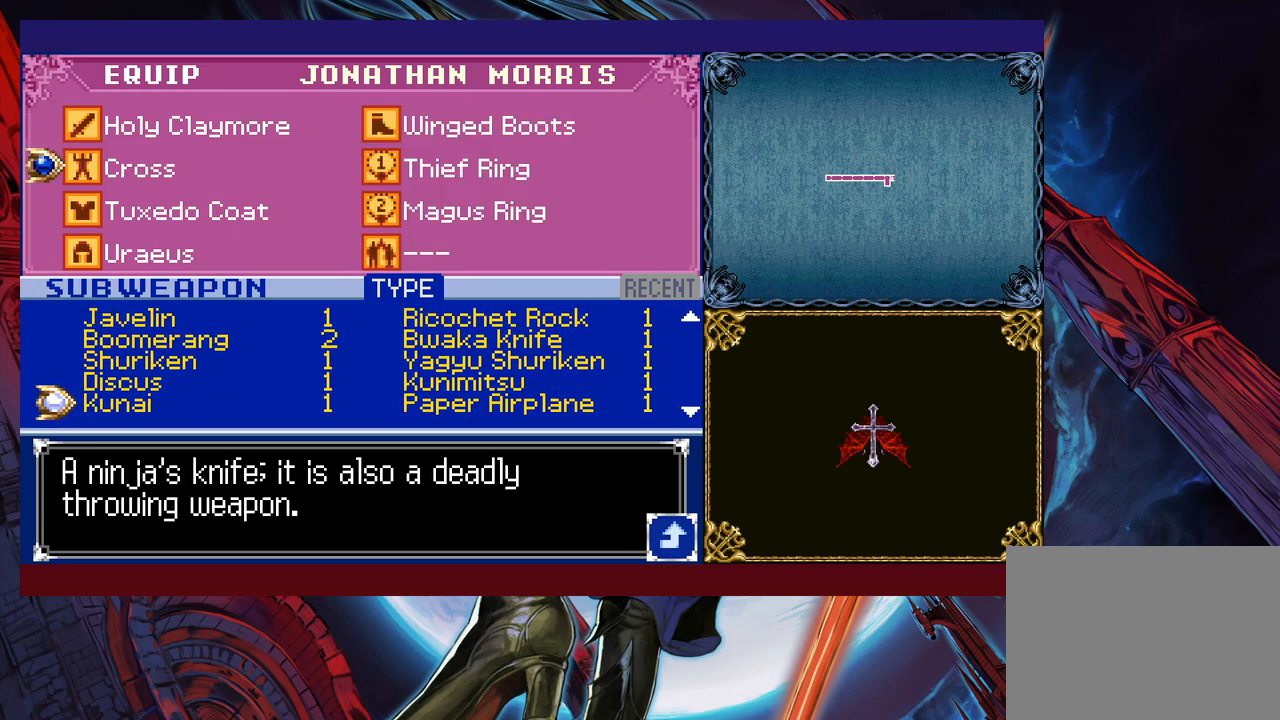
{"buttons": [], "left_stick": "center", "events": [[50, "left_stick", "center"], [117, "left_stick", "down"], [217, "left_stick", "center"], [350, "left_stick", "down"], [417, "left_stick", "center"]]}
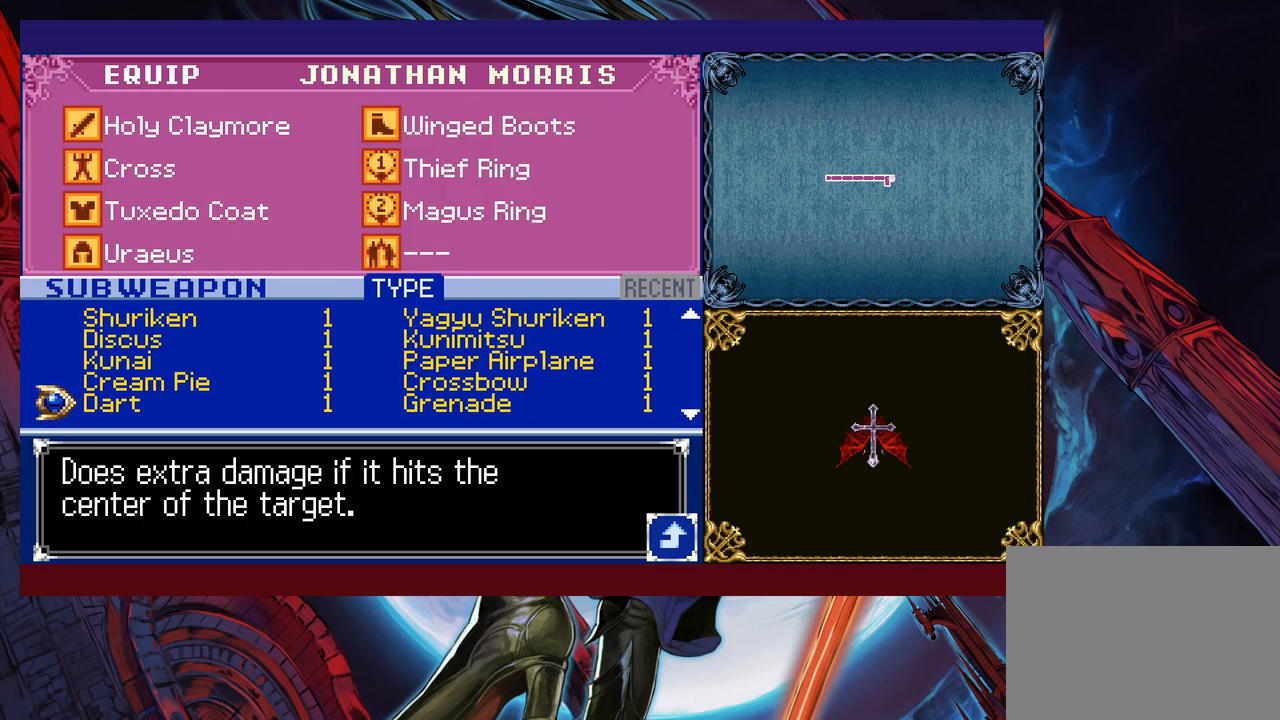
{"buttons": [], "left_stick": "center", "events": []}
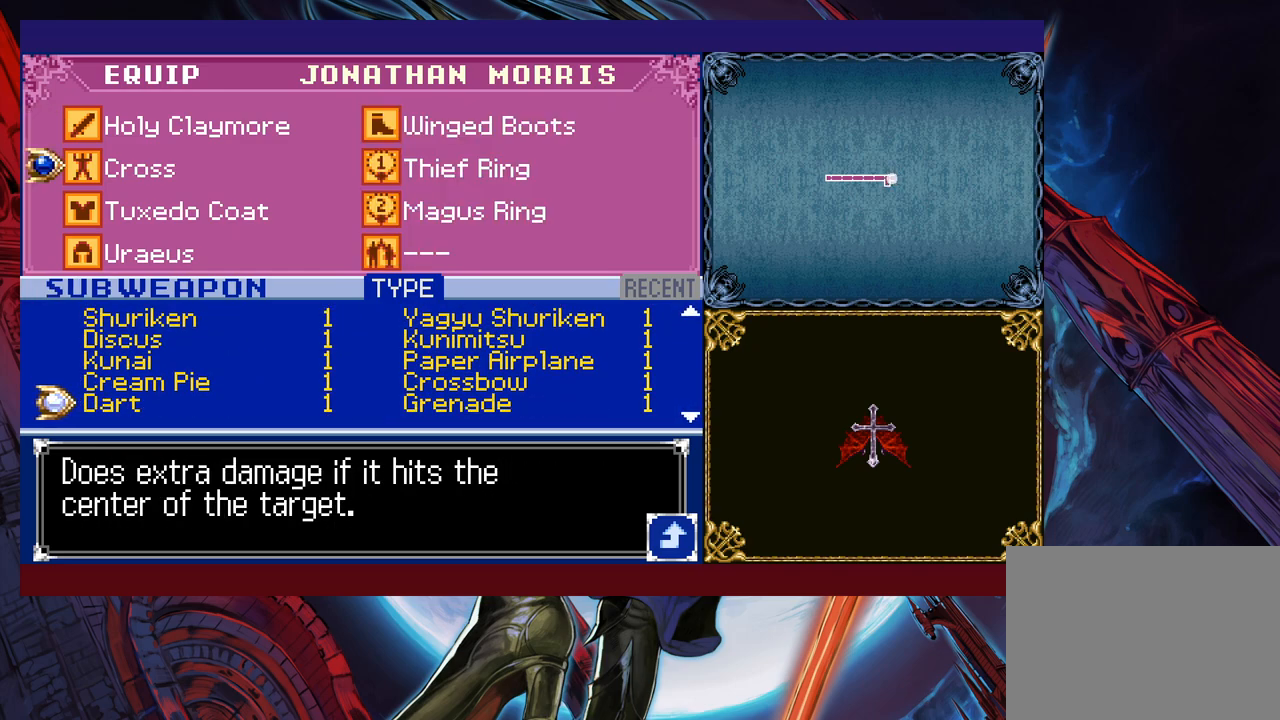
{"buttons": [], "left_stick": "center", "events": [[17, "A", "down"], [67, "A", "up"], [217, "B", "down"], [267, "B", "up"], [350, "B", "down"], [417, "B", "up"]]}
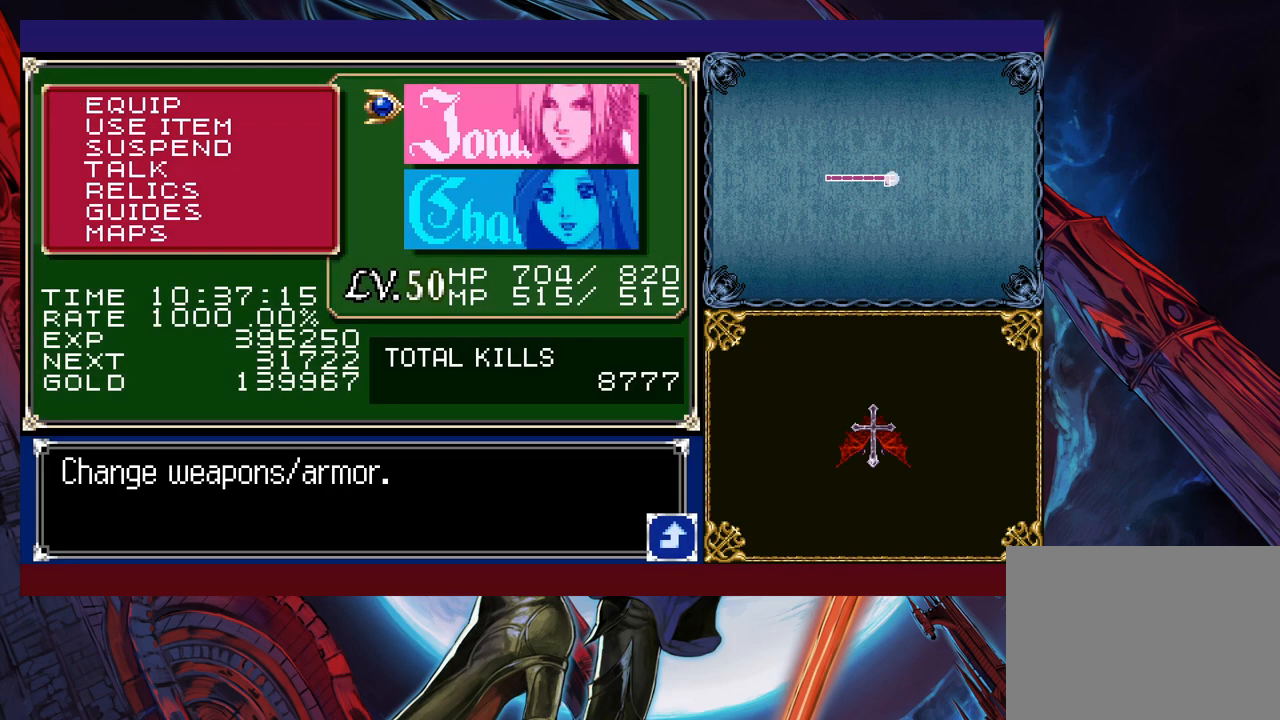
{"buttons": [], "left_stick": "center", "events": [[50, "B", "down"], [117, "B", "up"], [350, "B", "down"], [500, "B", "up"]]}
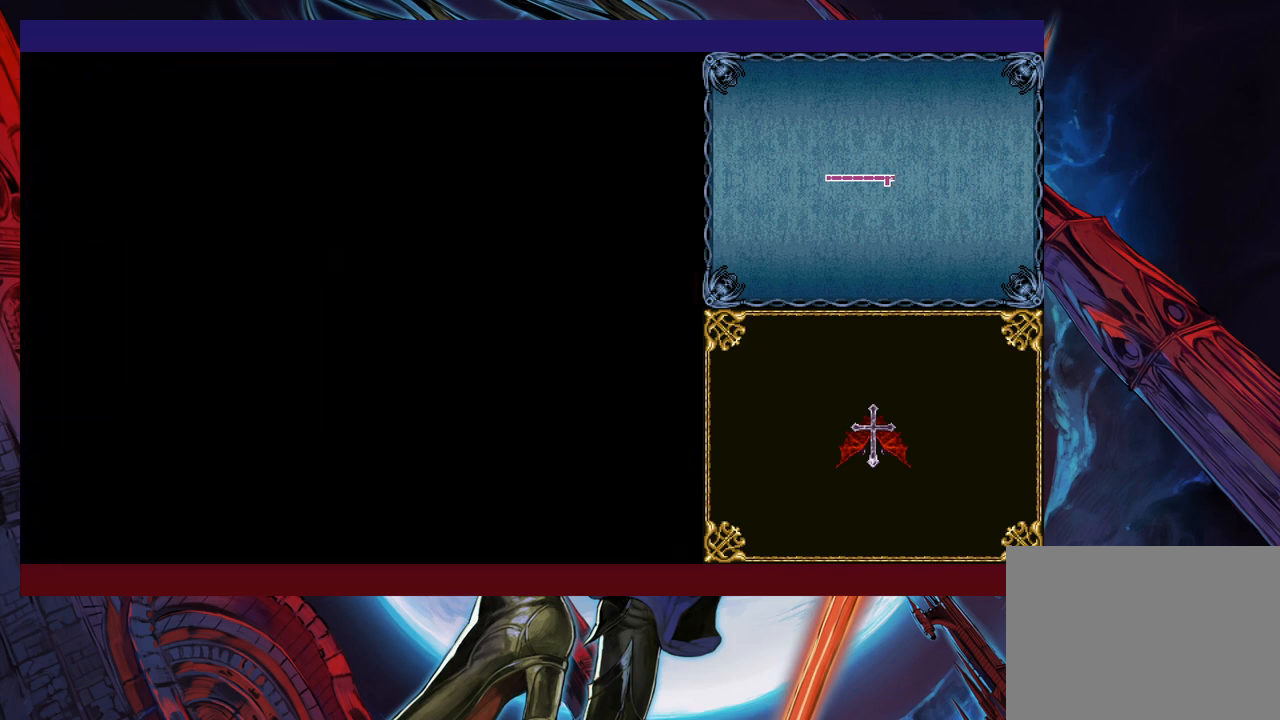
{"buttons": ["X"], "left_stick": "up", "events": [[17, "left_stick", "up"], [250, "X", "down"], [350, "X", "up"], [350, "Y", "down"], [417, "X", "down"], [417, "Y", "up"]]}
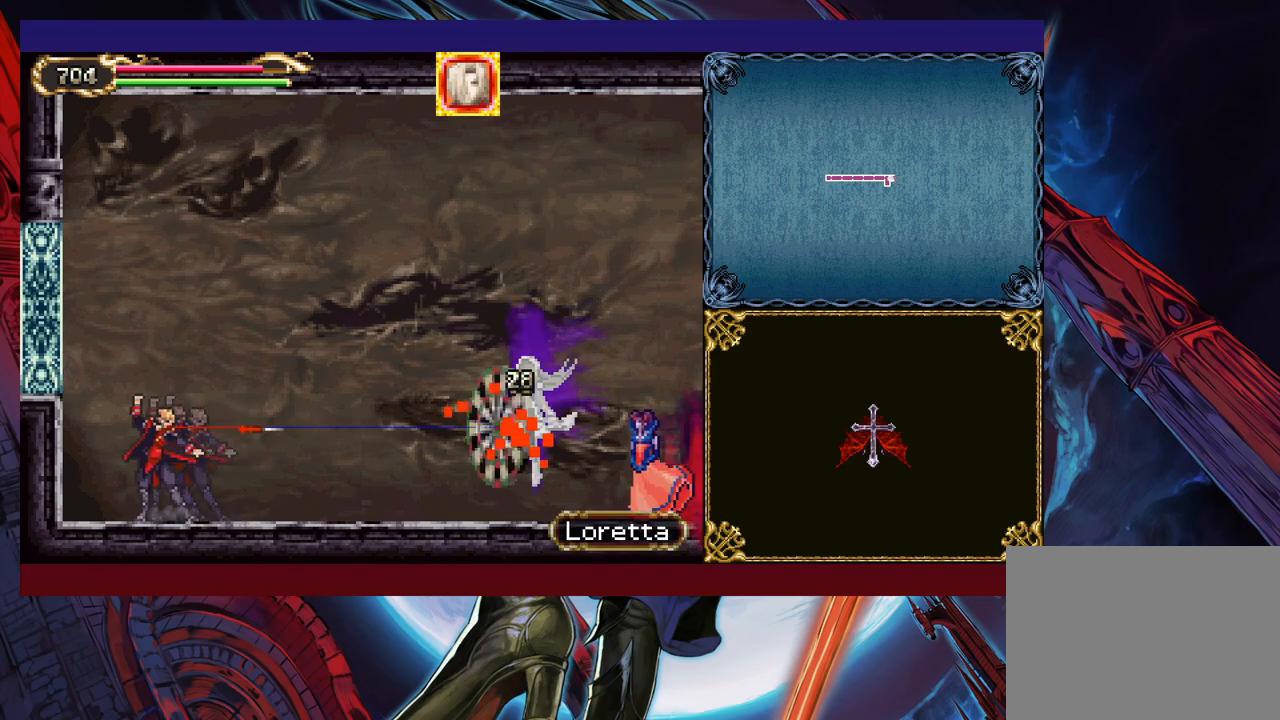
{"buttons": ["Y"], "left_stick": "up", "events": [[17, "X", "up"], [17, "Y", "down"], [67, "X", "down"], [67, "Y", "up"], [167, "X", "up"], [167, "Y", "down"], [217, "X", "down"], [267, "Y", "up"], [317, "X", "up"], [317, "Y", "down"], [367, "X", "down"], [367, "Y", "up"], [450, "X", "up"], [467, "Y", "down"]]}
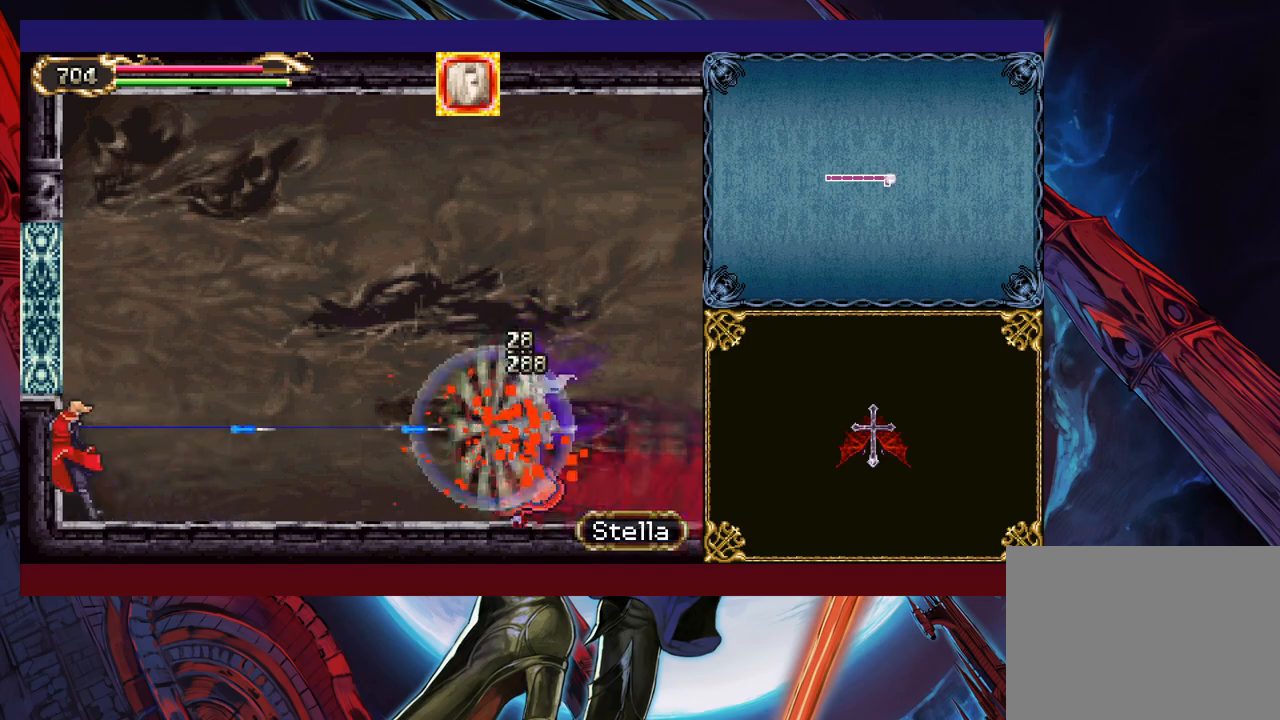
{"buttons": ["Y"], "left_stick": "up", "events": [[17, "X", "down"], [17, "Y", "up"], [117, "X", "up"], [117, "Y", "down"], [167, "X", "down"], [200, "Y", "up"], [267, "X", "up"], [267, "Y", "down"], [350, "X", "down"], [367, "Y", "up"], [450, "X", "up"], [450, "Y", "down"]]}
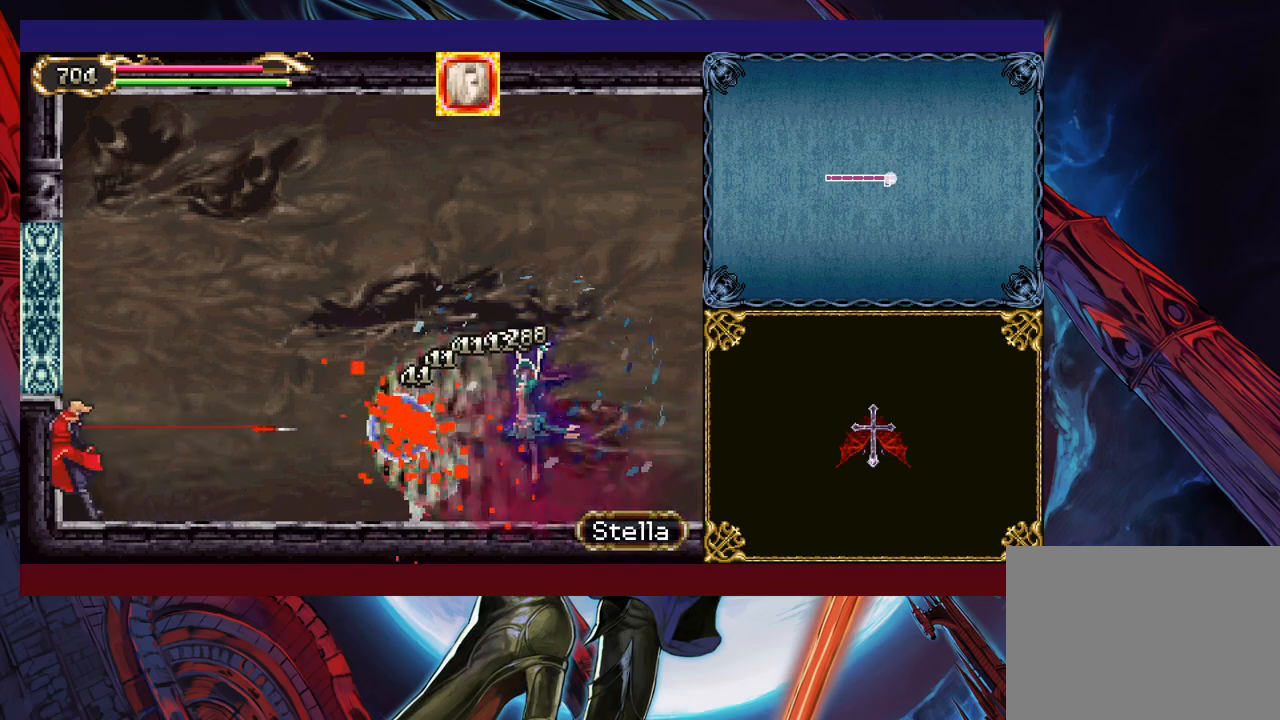
{"buttons": ["X"], "left_stick": "up", "events": [[17, "X", "down"], [117, "X", "up"], [167, "X", "down"], [200, "Y", "up"], [267, "X", "up"], [267, "Y", "down"], [317, "X", "down"], [317, "Y", "up"], [400, "Y", "down"], [467, "Y", "up"]]}
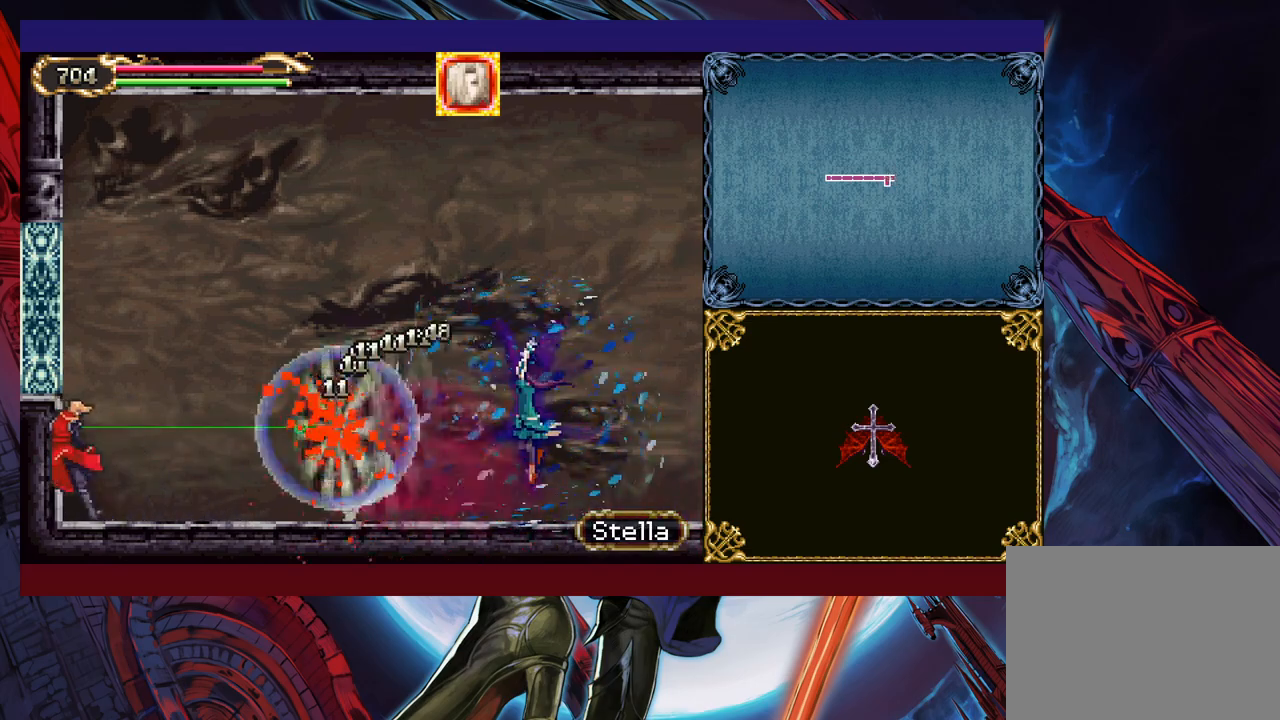
{"buttons": [], "left_stick": "up", "events": [[50, "X", "up"], [50, "Y", "down"], [100, "X", "down"], [117, "Y", "up"], [167, "X", "up"], [167, "Y", "down"], [250, "X", "down"], [267, "Y", "up"], [317, "X", "up"], [317, "Y", "down"], [367, "X", "down"], [417, "Y", "up"], [467, "X", "up"]]}
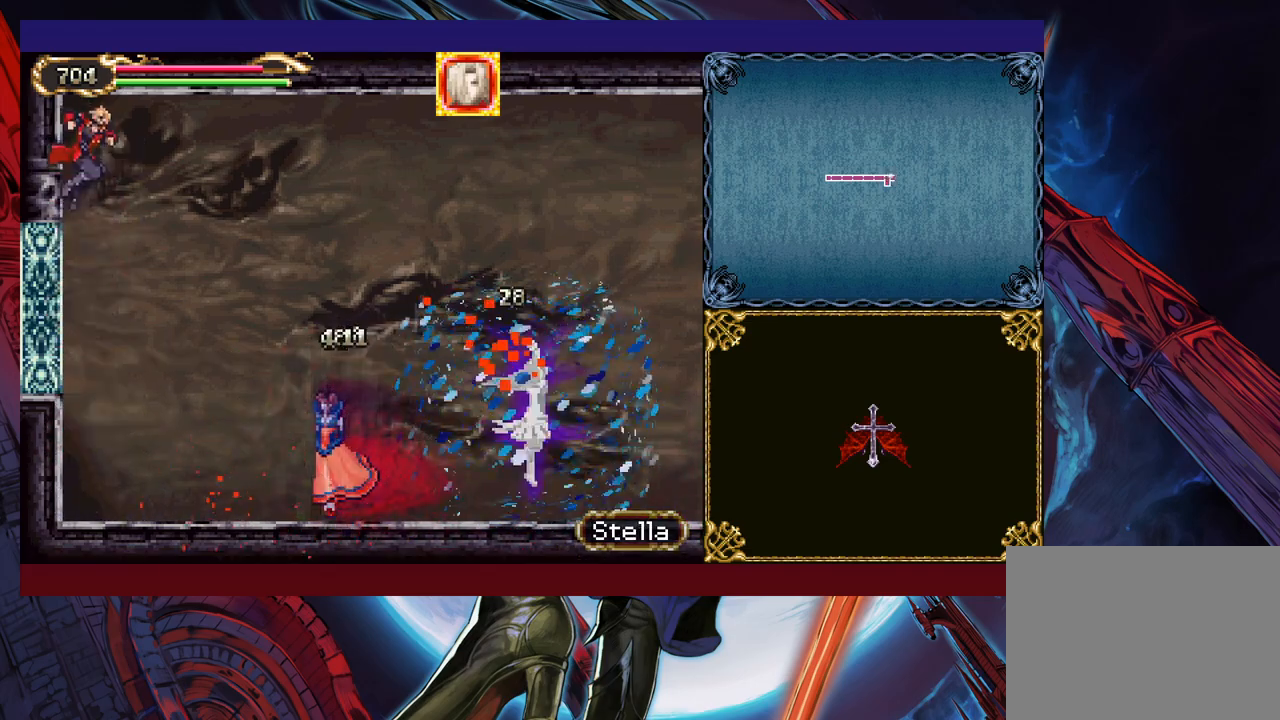
{"buttons": [], "left_stick": "up", "events": []}
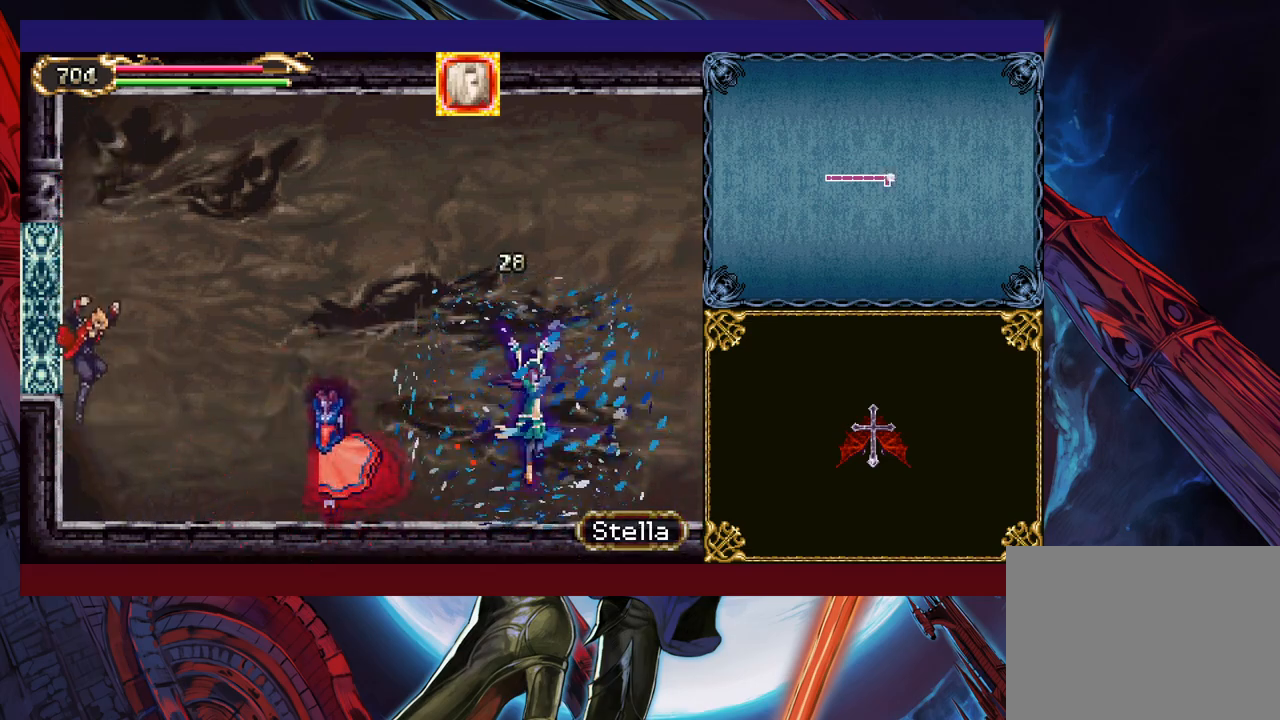
{"buttons": ["X", "Y"], "left_stick": "up", "events": [[167, "X", "down"], [250, "X", "up"], [267, "Y", "down"], [317, "X", "down"], [317, "Y", "up"], [417, "X", "up"], [417, "Y", "down"], [500, "X", "down"]]}
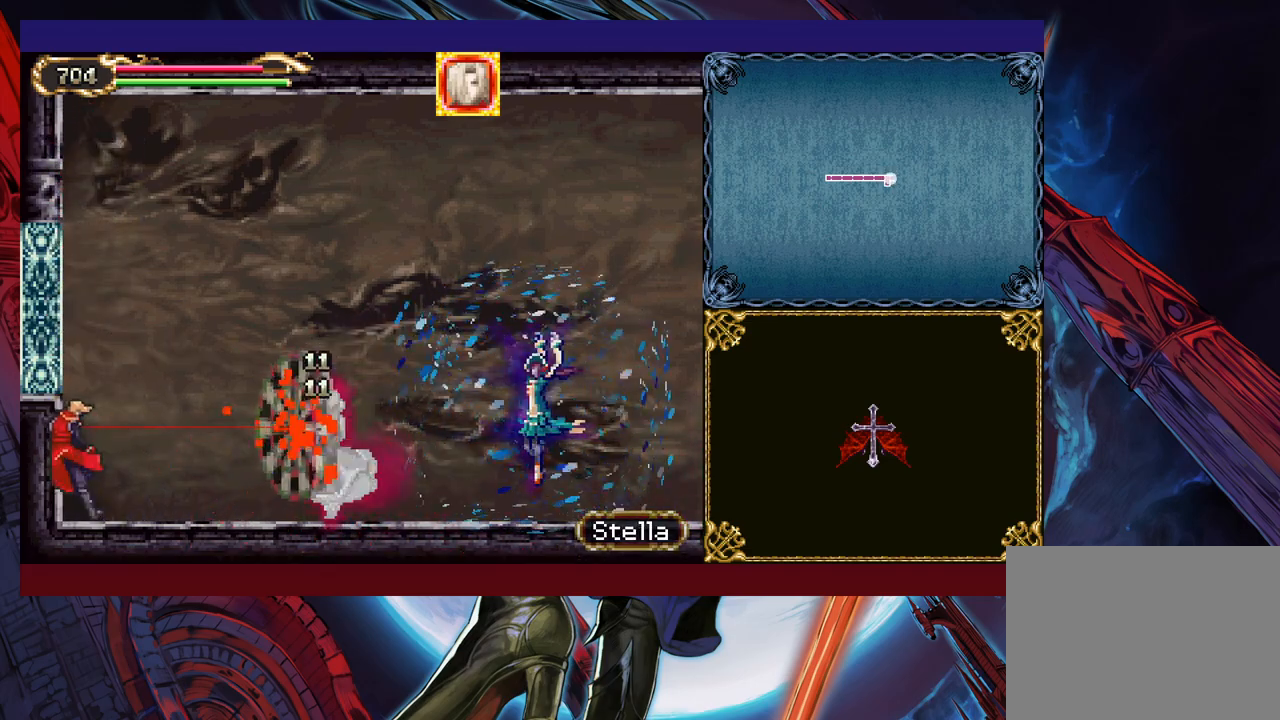
{"buttons": ["Y"], "left_stick": "up", "events": [[17, "Y", "up"], [67, "X", "up"], [67, "Y", "down"], [167, "X", "down"], [167, "Y", "up"], [267, "X", "up"], [267, "Y", "down"], [350, "X", "down"], [367, "Y", "up"], [467, "X", "up"], [467, "Y", "down"]]}
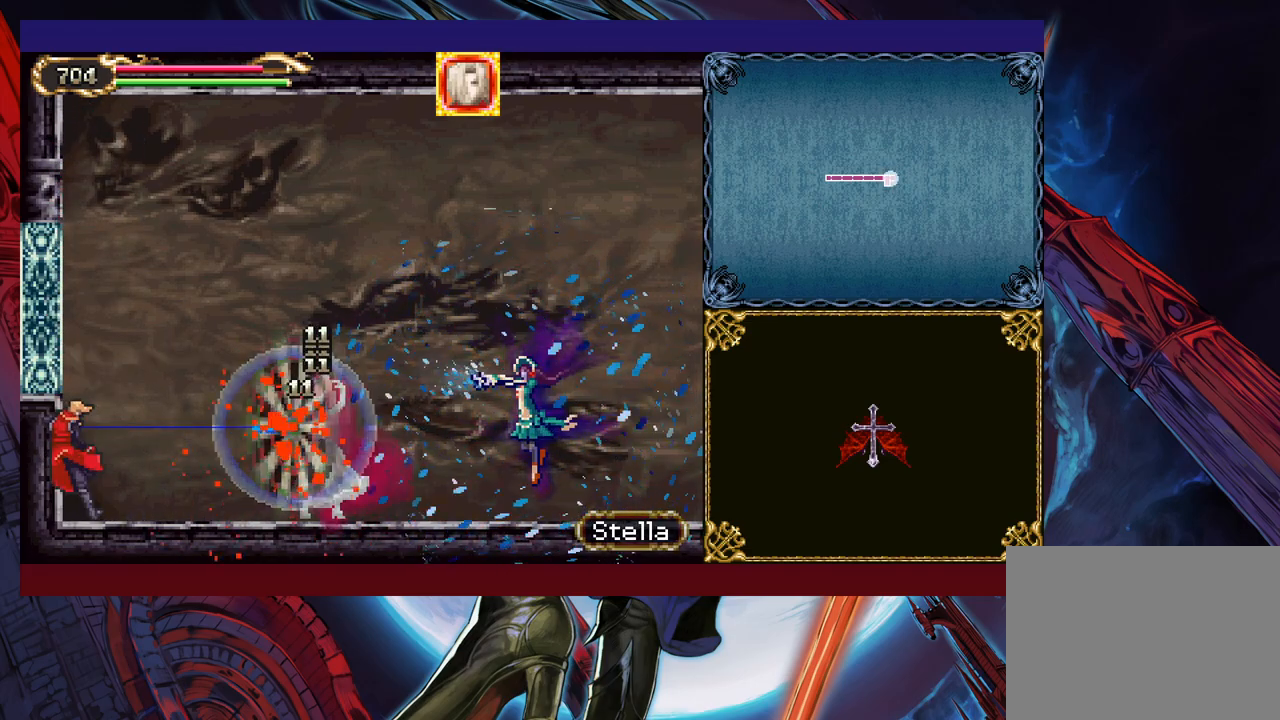
{"buttons": ["Y"], "left_stick": "up", "events": [[50, "X", "down"], [67, "Y", "up"], [150, "X", "up"], [150, "Y", "down"], [217, "X", "down"], [217, "Y", "up"], [317, "X", "up"], [317, "Y", "down"], [367, "X", "down"], [417, "Y", "up"], [500, "X", "up"], [500, "Y", "down"]]}
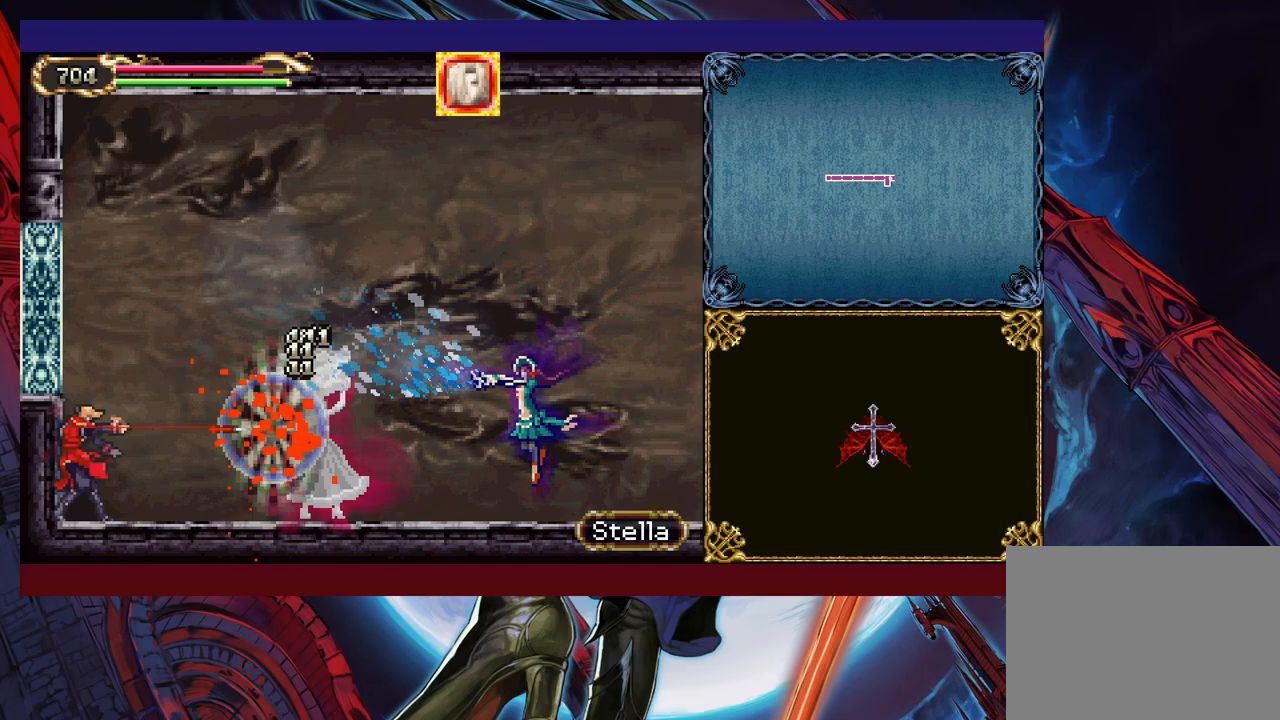
{"buttons": ["Y"], "left_stick": "up", "events": [[67, "X", "down"], [117, "Y", "up"], [167, "X", "up"], [167, "Y", "down"], [250, "X", "down"], [250, "Y", "up"], [317, "X", "up"], [317, "Y", "down"], [367, "X", "down"], [417, "Y", "up"], [467, "X", "up"], [467, "Y", "down"]]}
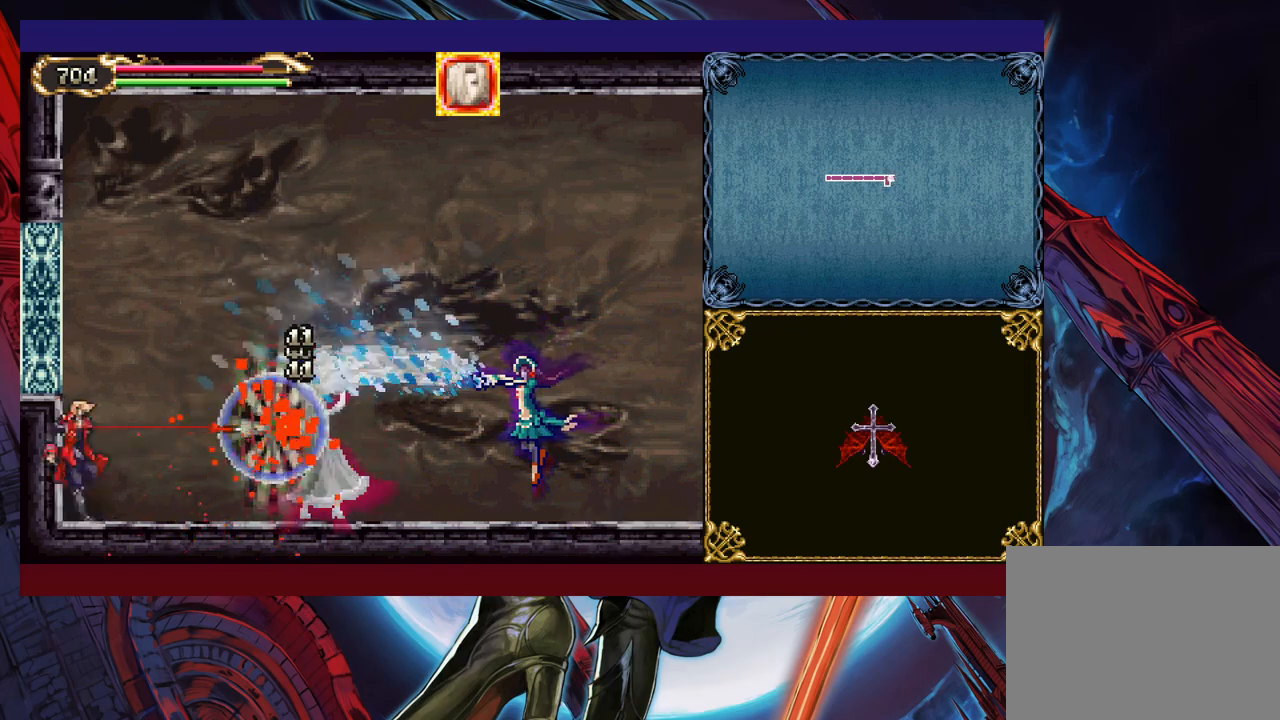
{"buttons": ["Y"], "left_stick": "up", "events": [[17, "X", "down"], [50, "Y", "up"], [117, "X", "up"], [117, "Y", "down"], [167, "X", "down"], [167, "Y", "up"], [267, "X", "up"], [267, "Y", "down"], [317, "X", "down"], [350, "Y", "up"], [450, "X", "up"], [450, "Y", "down"]]}
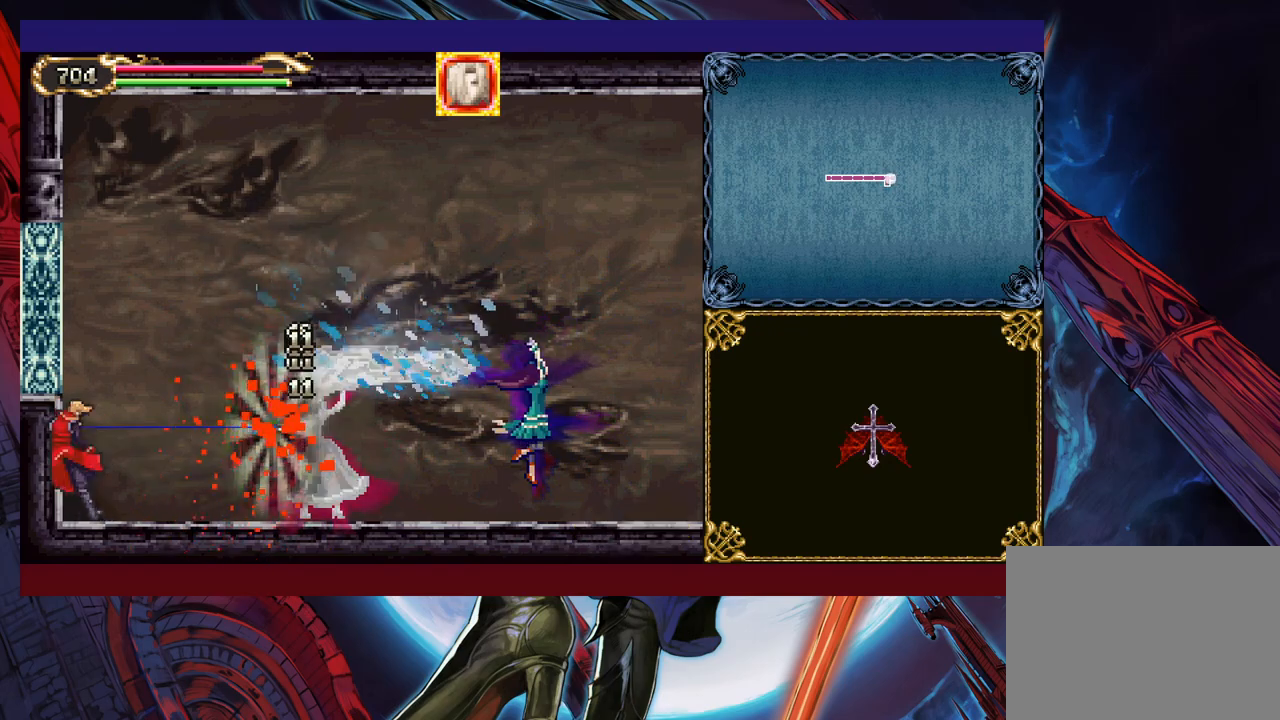
{"buttons": [], "left_stick": "up", "events": [[17, "X", "down"], [50, "Y", "up"], [67, "Y", "down"], [100, "X", "up"], [167, "X", "down"], [167, "Y", "up"], [217, "Y", "down"], [267, "X", "up"], [367, "X", "down"], [450, "X", "up"], [500, "Y", "up"]]}
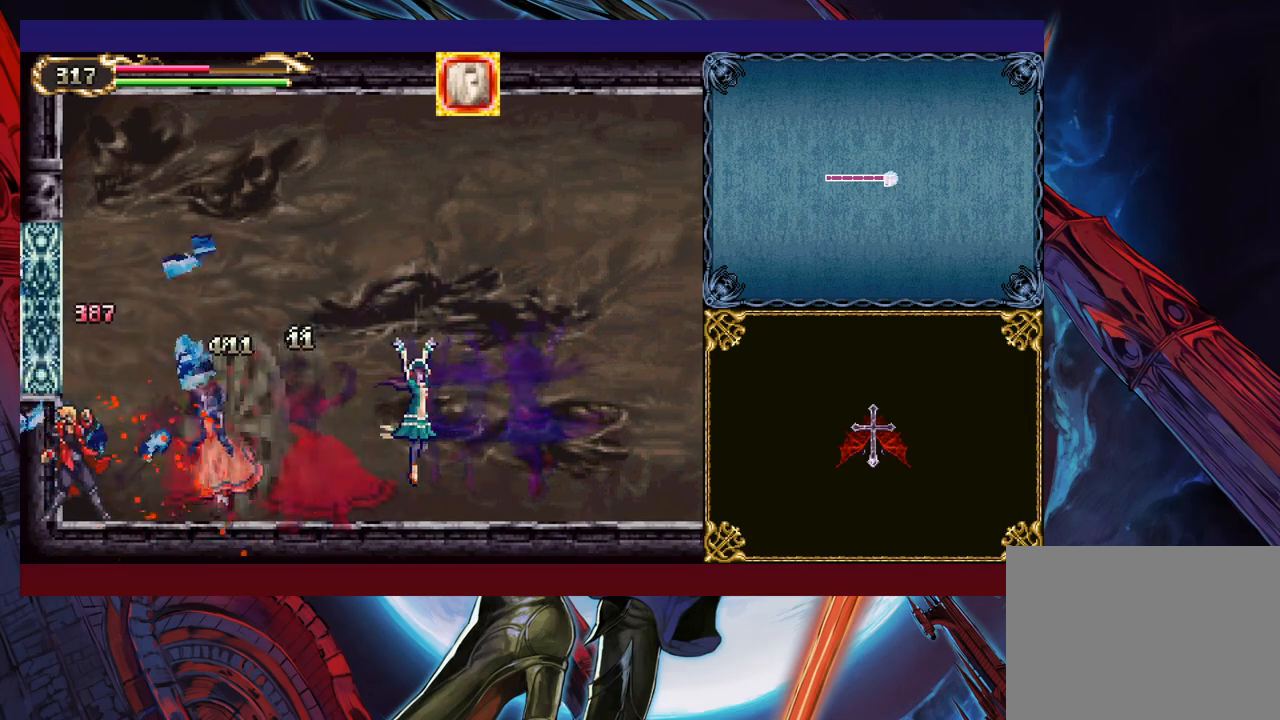
{"buttons": ["X"], "left_stick": "up", "events": [[67, "X", "down"], [167, "X", "up"], [200, "Y", "down"], [267, "X", "down"], [300, "Y", "up"], [367, "X", "up"], [367, "Y", "down"], [467, "X", "down"], [467, "Y", "up"]]}
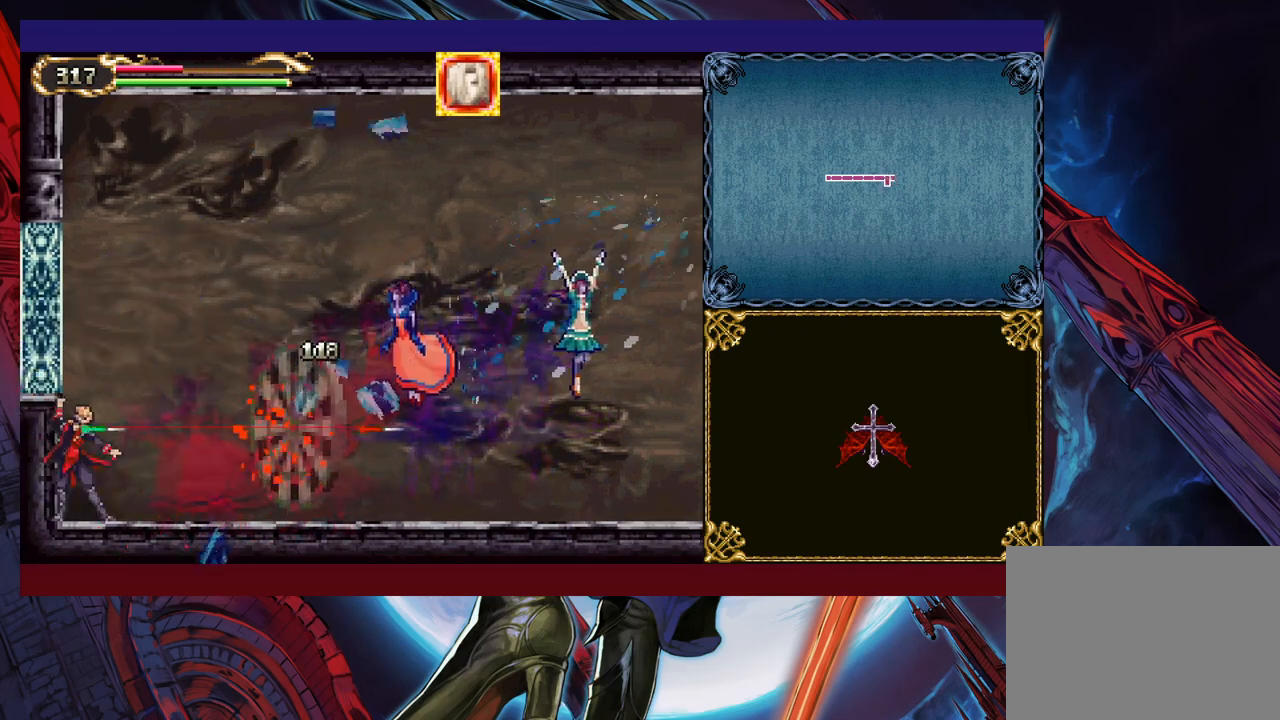
{"buttons": [], "left_stick": "center", "events": [[50, "Y", "down"], [67, "X", "up"], [150, "X", "down"], [167, "Y", "up"], [267, "X", "up"], [267, "Y", "down"], [350, "X", "down"], [350, "Y", "up"], [400, "X", "up"], [467, "left_stick", "center"]]}
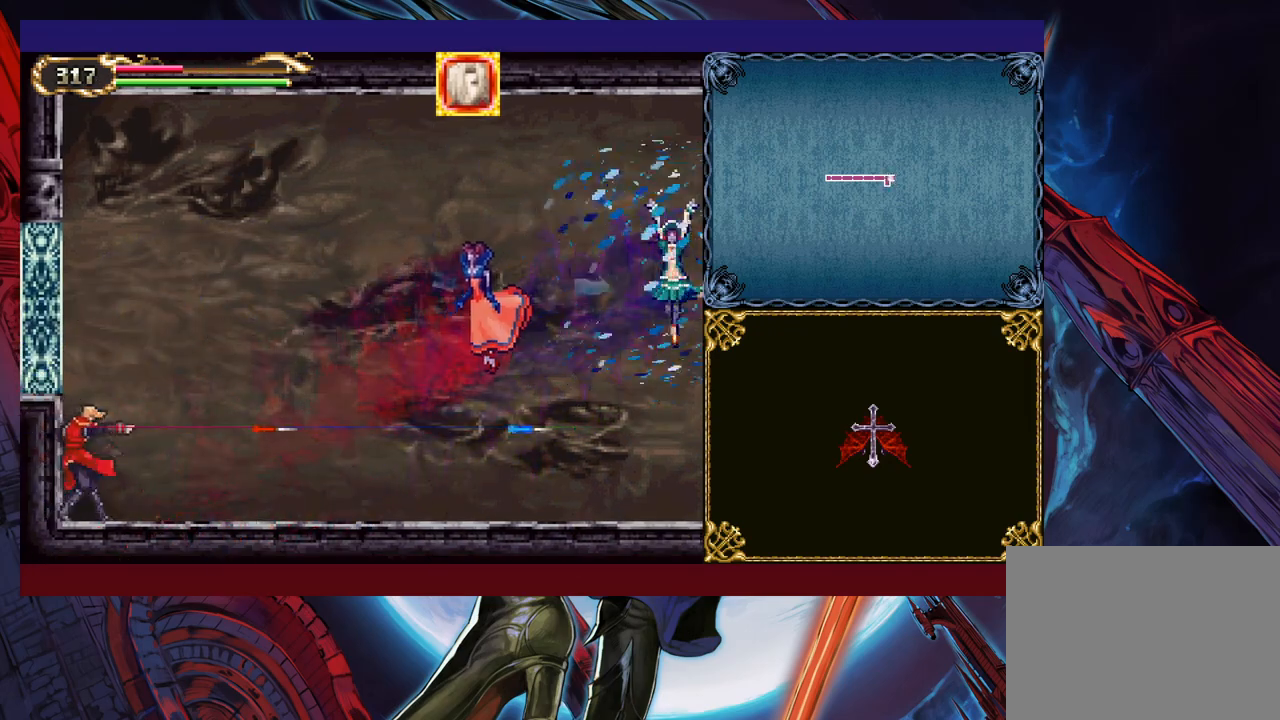
{"buttons": ["B"], "left_stick": "left", "events": [[67, "left_stick", "down"], [117, "Y", "down"], [217, "left_stick", "right"], [250, "Y", "up"], [450, "left_stick", "left"], [467, "Y", "down"], [500, "B", "down"], [500, "Y", "up"]]}
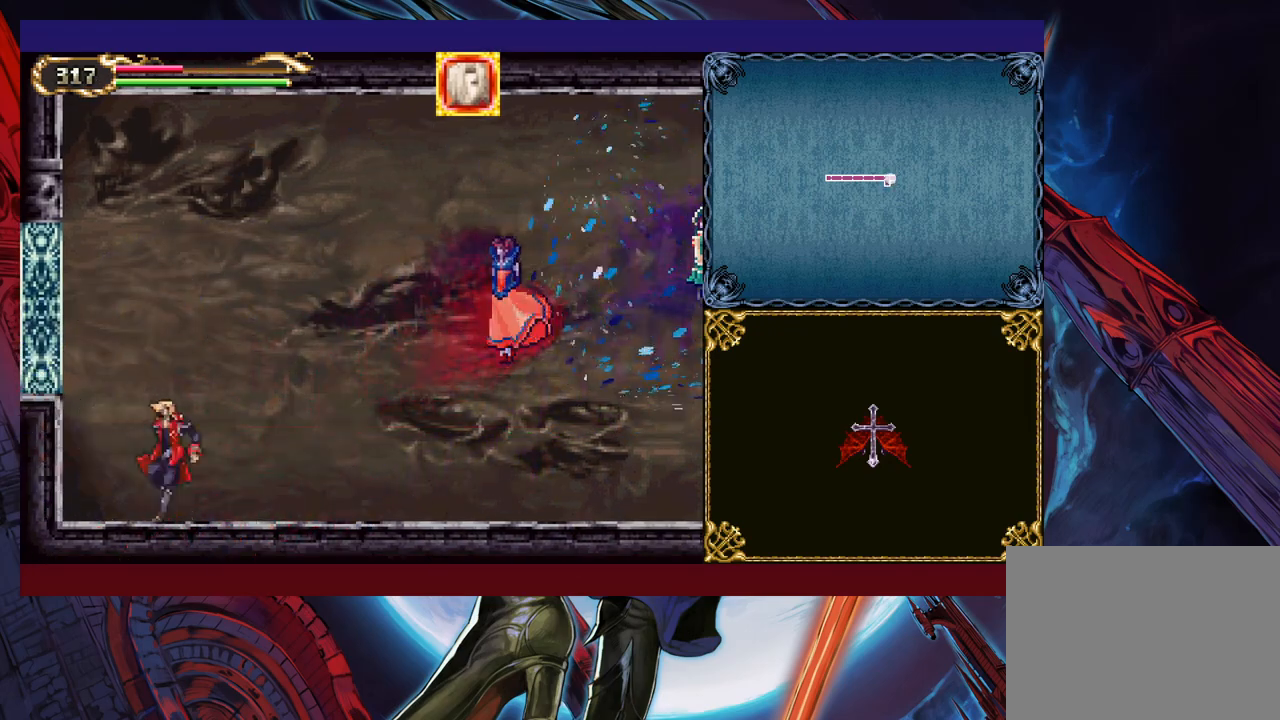
{"buttons": [], "left_stick": "right", "events": [[17, "left_stick", "right"], [50, "B", "up"], [300, "left_stick", "left"], [317, "Y", "down"], [367, "B", "down"], [367, "Y", "up"], [367, "left_stick", "right"], [417, "B", "up"]]}
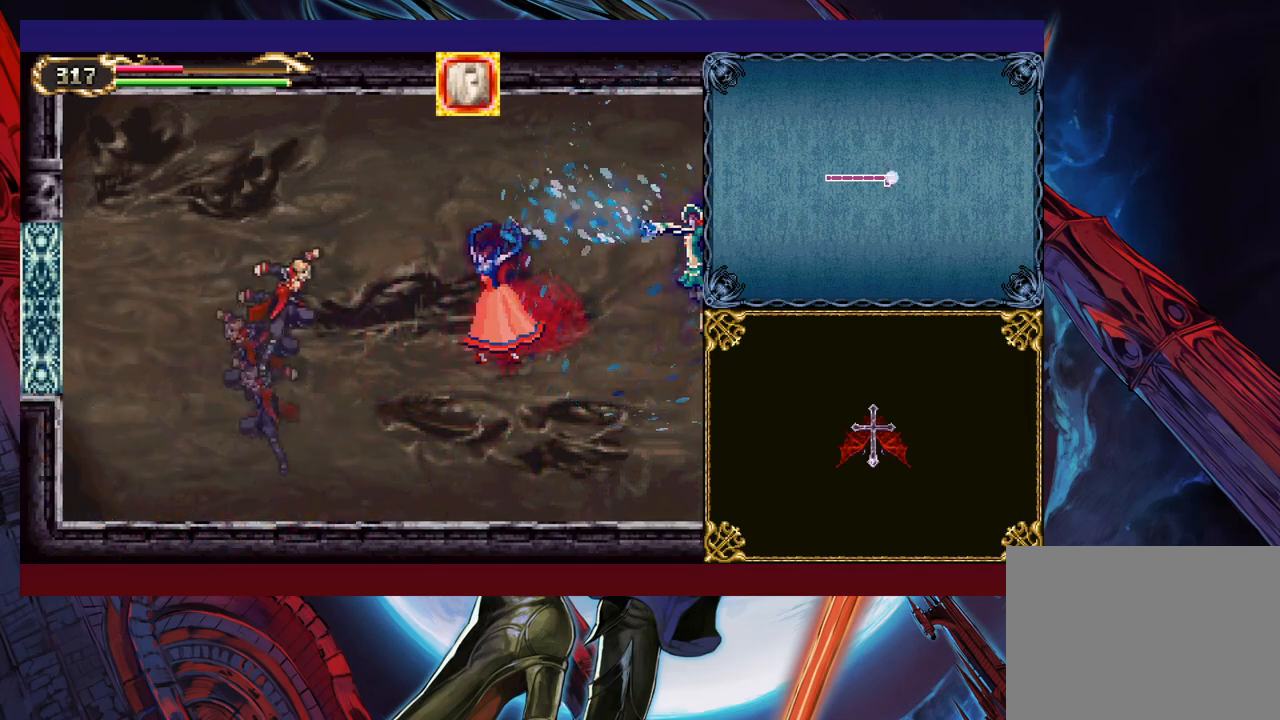
{"buttons": [], "left_stick": "right", "events": []}
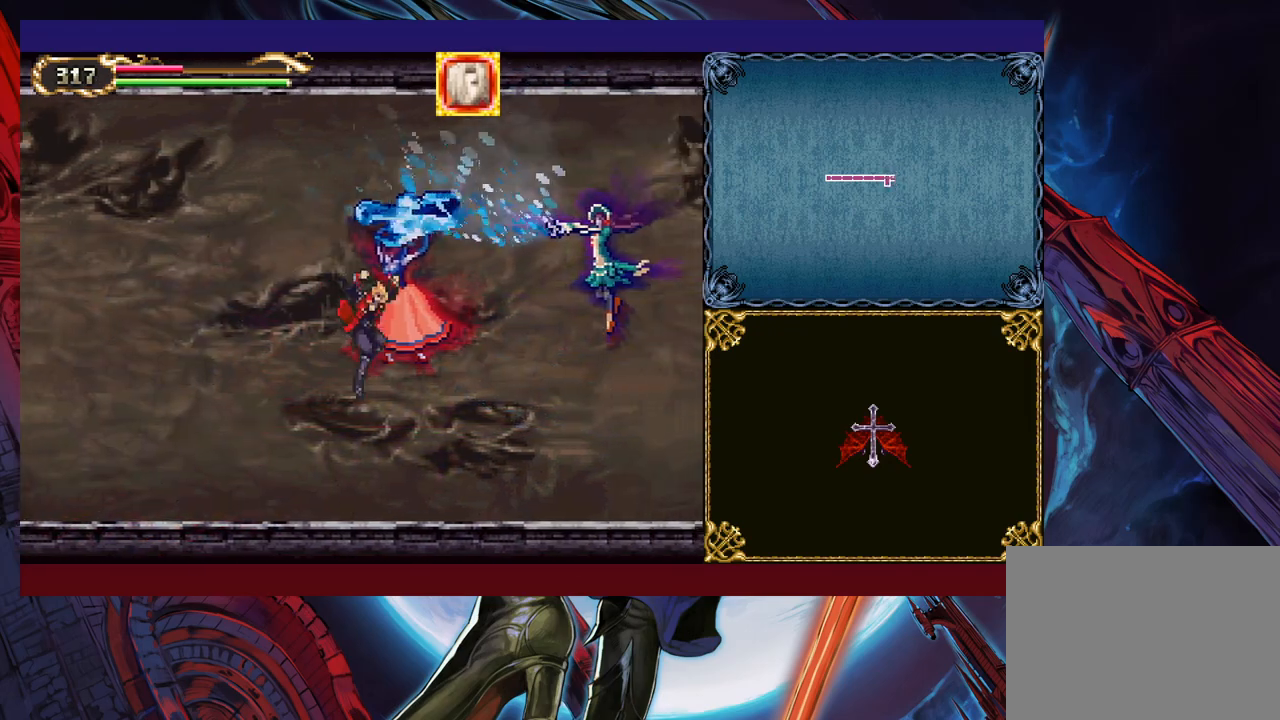
{"buttons": [], "left_stick": "right", "events": []}
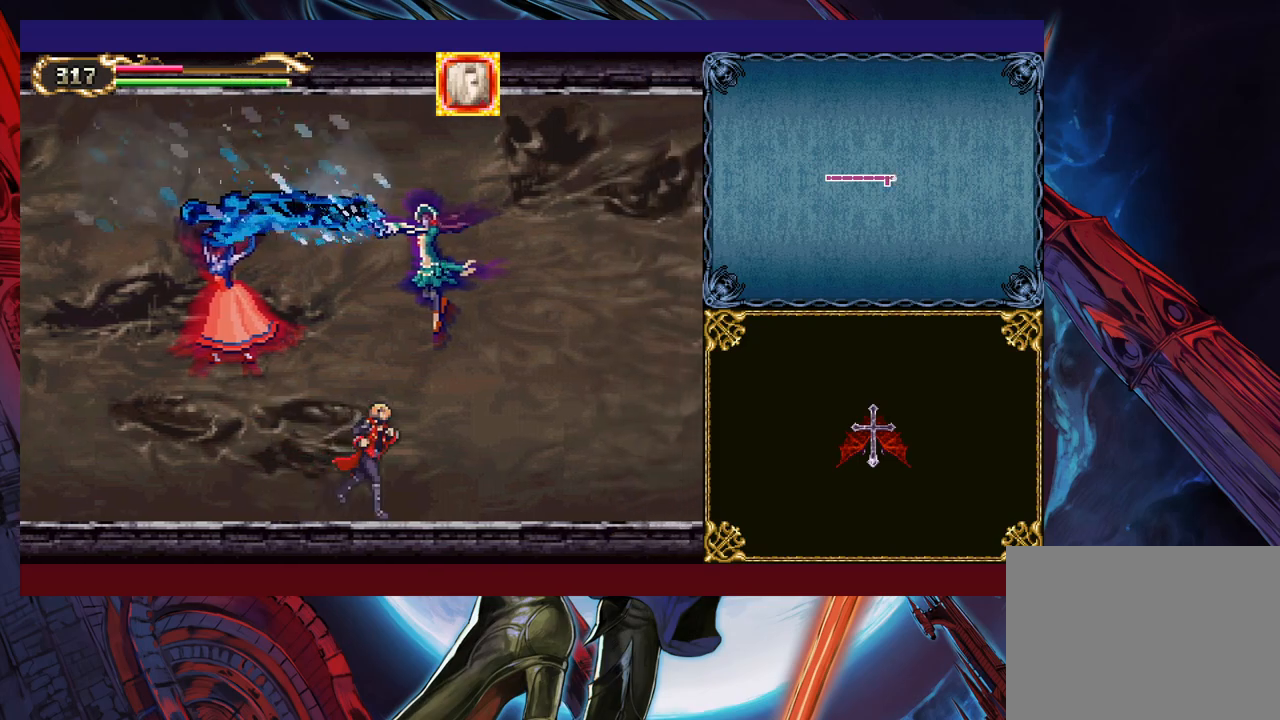
{"buttons": ["X"], "left_stick": "up", "events": [[317, "left_stick", "up-left"], [400, "Y", "down"], [450, "X", "down"], [450, "left_stick", "up"], [467, "Y", "up"]]}